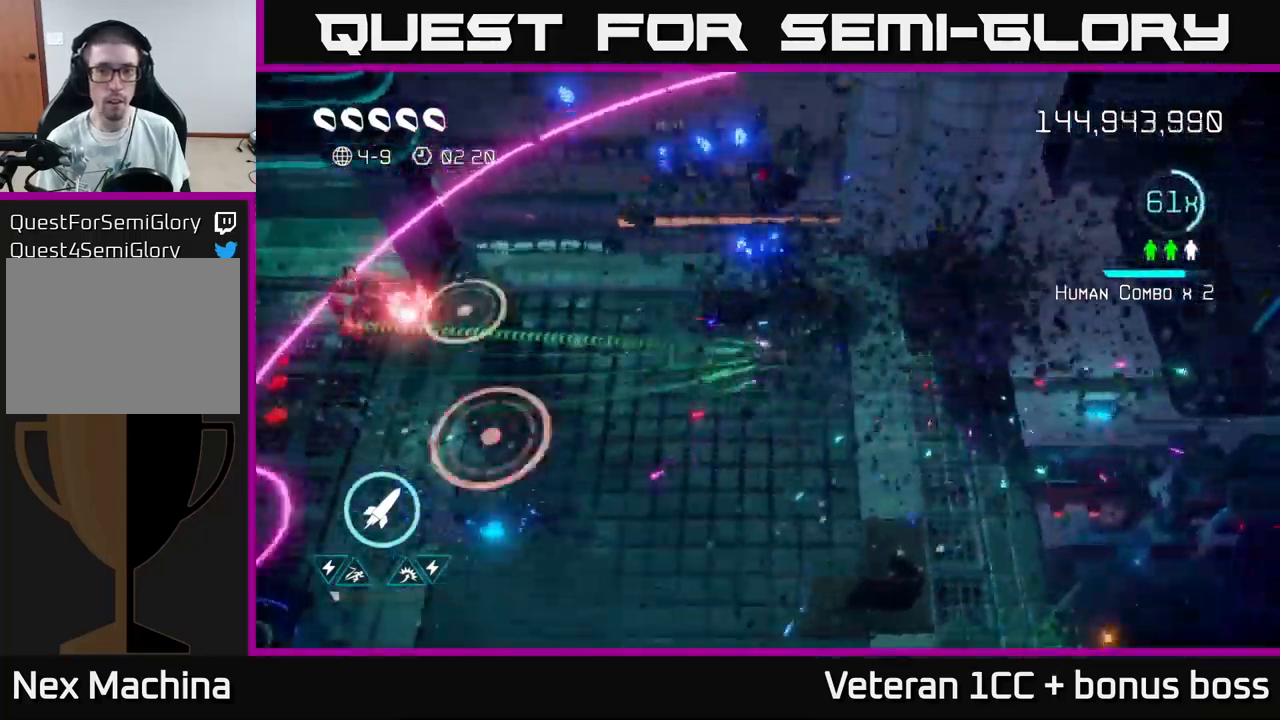
Gameplay with a controller (Xbox layout); each line is a JSON object with the inputs held at the frame after it. "events" lists button and stick changes between this image and that frame as [ms after this image, input, new state], when the widget could be followed in between.
{"buttons": [], "left_stick": "right", "right_stick": "up-right", "events": [[167, "left_stick", "down-right"], [167, "right_stick", "up"], [234, "left_stick", "right"], [234, "right_stick", "right"], [434, "right_stick", "up-right"]]}
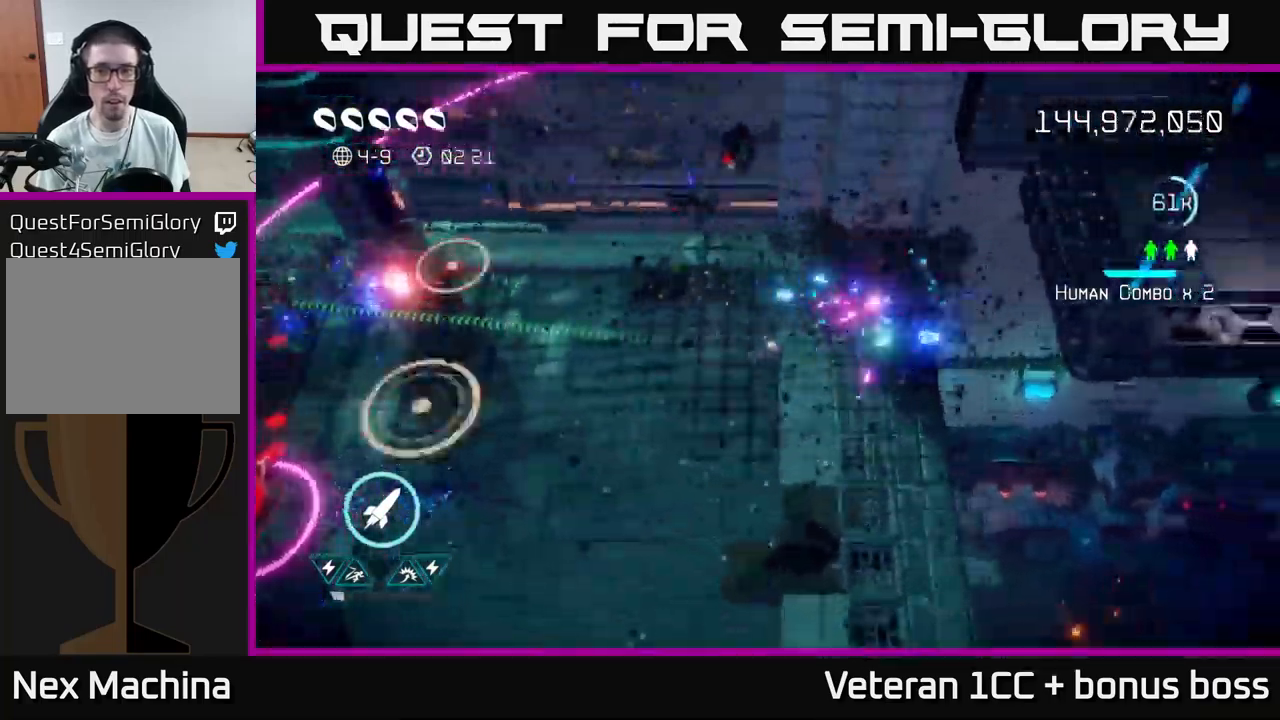
{"buttons": [], "left_stick": "left", "right_stick": "up-right", "events": [[334, "left_stick", "left"]]}
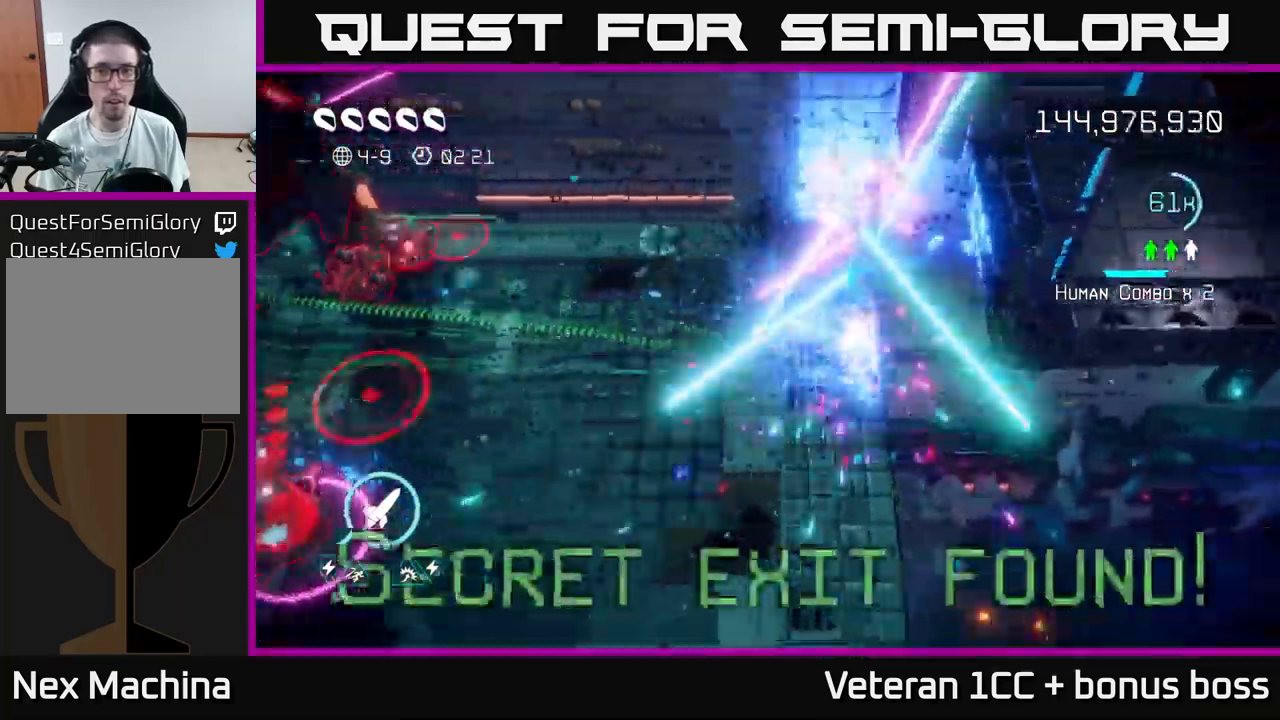
{"buttons": [], "left_stick": "up-left", "right_stick": "up-left", "events": [[117, "right_stick", "left"], [434, "right_stick", "up-left"], [484, "left_stick", "up-left"]]}
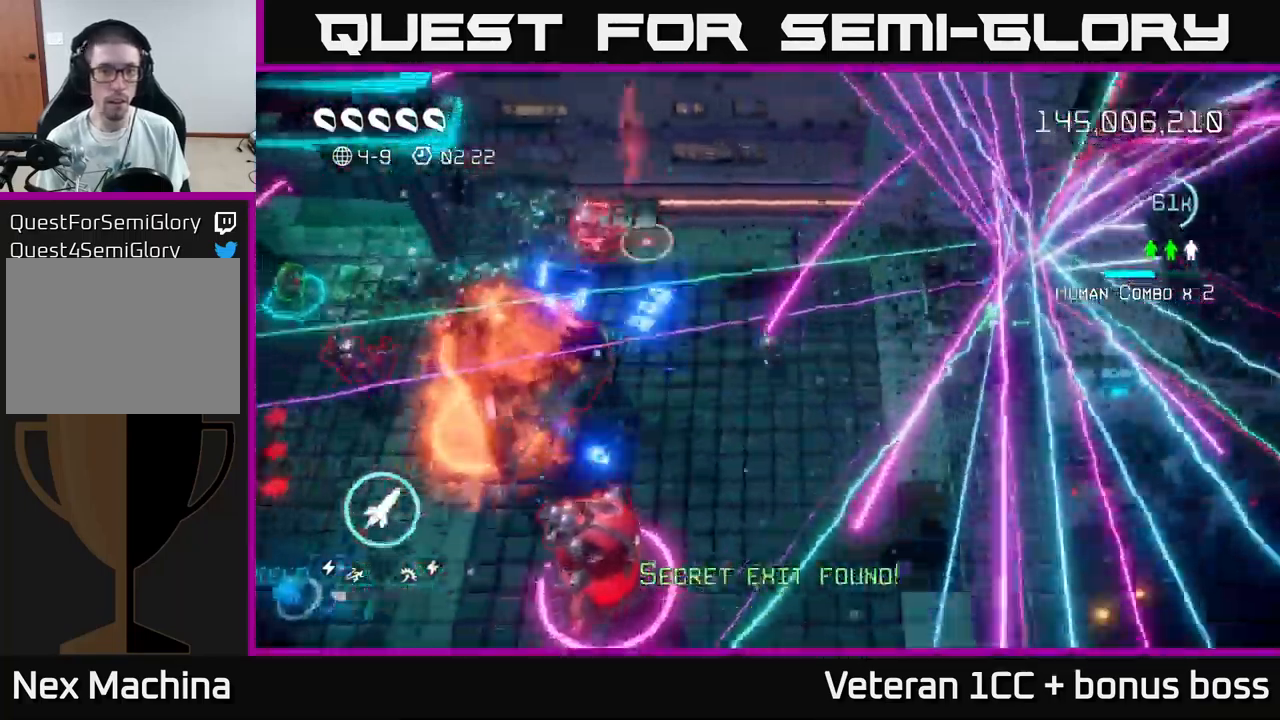
{"buttons": [], "left_stick": "down-right", "right_stick": "left", "events": [[84, "right_stick", "down-left"], [267, "left_stick", "down-left"], [350, "left_stick", "down-right"], [384, "right_stick", "left"]]}
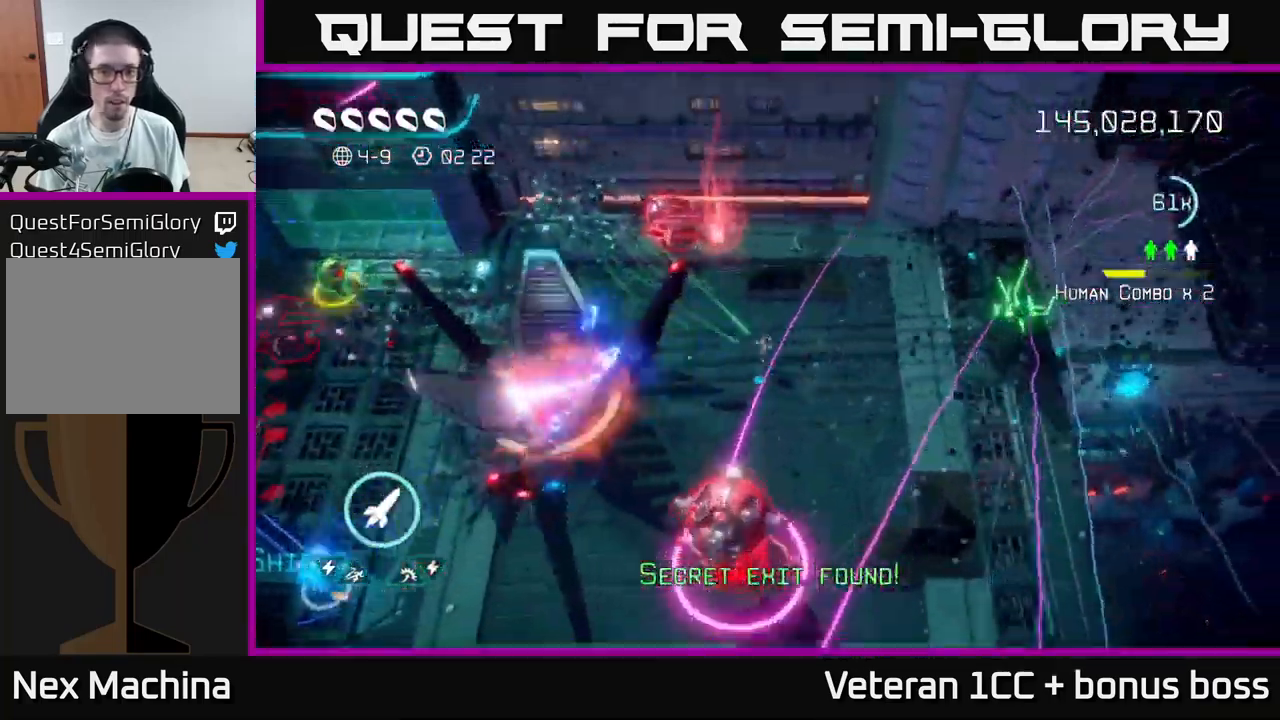
{"buttons": ["L2"], "left_stick": "down-left", "right_stick": "left", "events": [[50, "left_stick", "down-left"], [234, "R2", "down"], [317, "R2", "up"], [450, "L2", "down"]]}
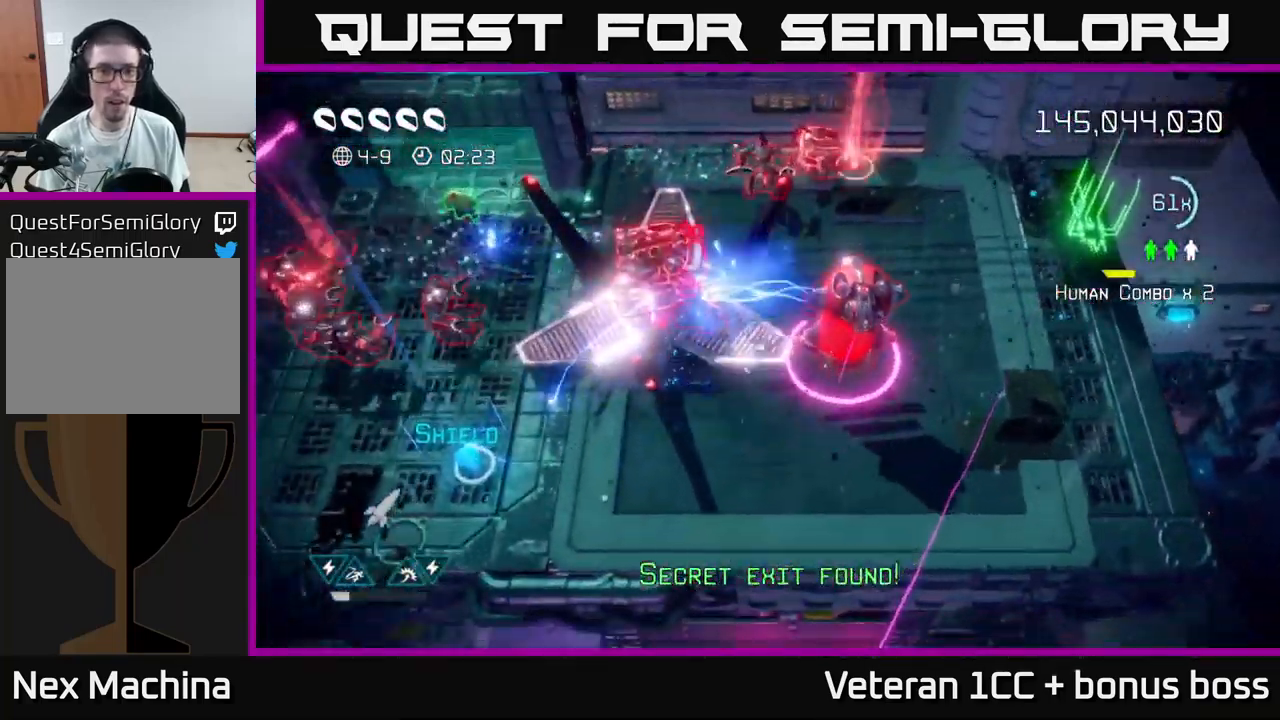
{"buttons": [], "left_stick": "left", "right_stick": "up-left", "events": [[50, "right_stick", "up-left"], [134, "L2", "up"], [217, "L2", "down"], [334, "L2", "up"], [417, "left_stick", "left"]]}
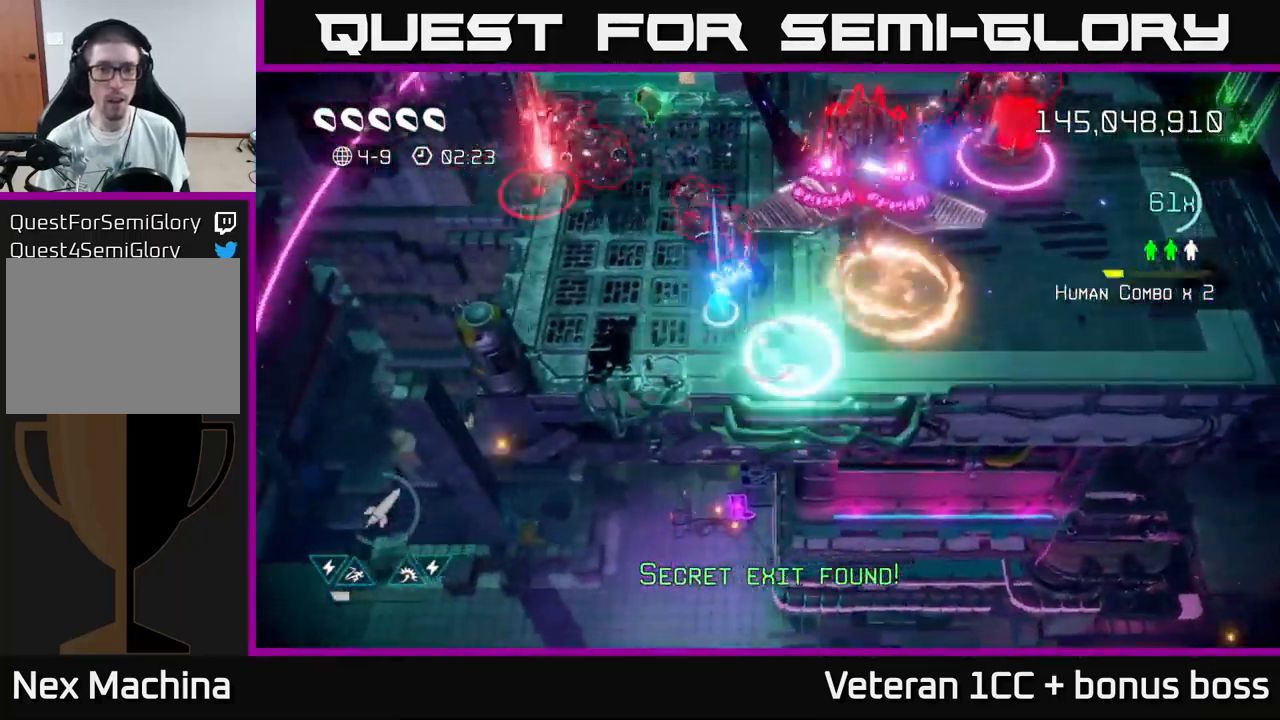
{"buttons": [], "left_stick": "up-left", "right_stick": "up", "events": [[50, "right_stick", "up"], [317, "right_stick", "up-right"], [434, "left_stick", "up-left"], [450, "right_stick", "up"]]}
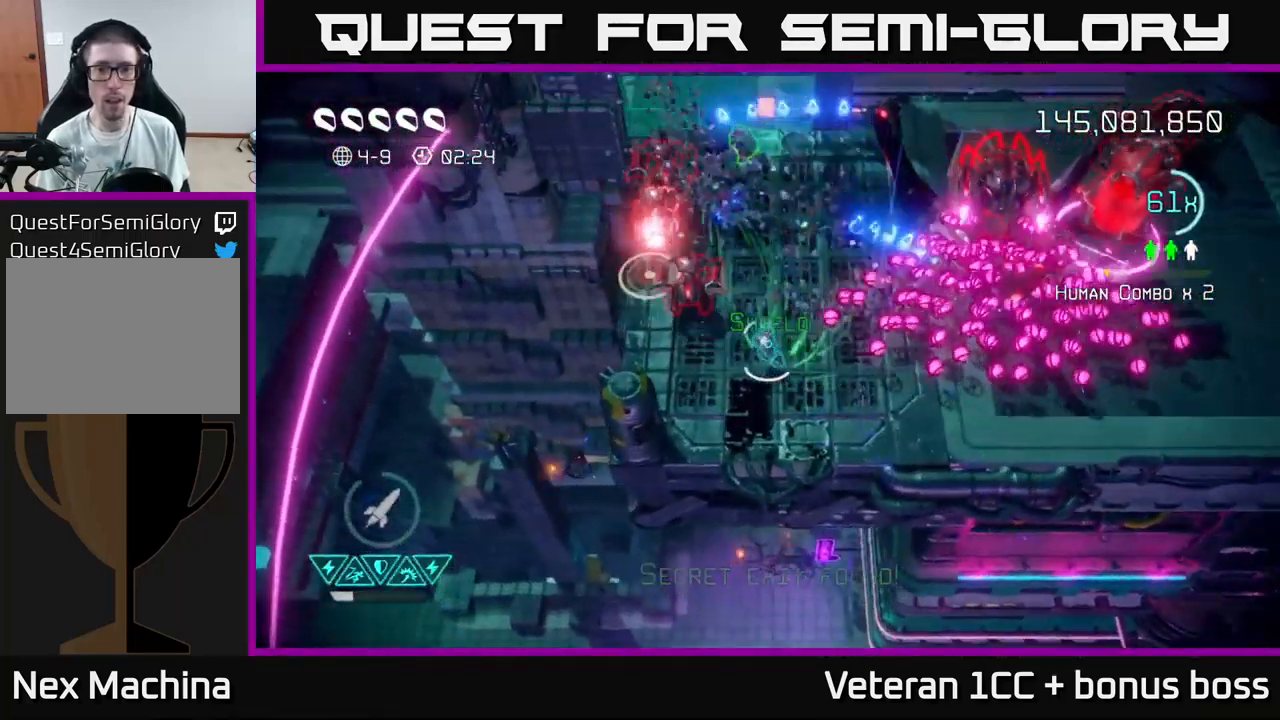
{"buttons": [], "left_stick": "left", "right_stick": "up", "events": [[34, "left_stick", "left"], [117, "right_stick", "up-left"], [234, "left_stick", "down-left"], [234, "right_stick", "up"], [417, "left_stick", "left"]]}
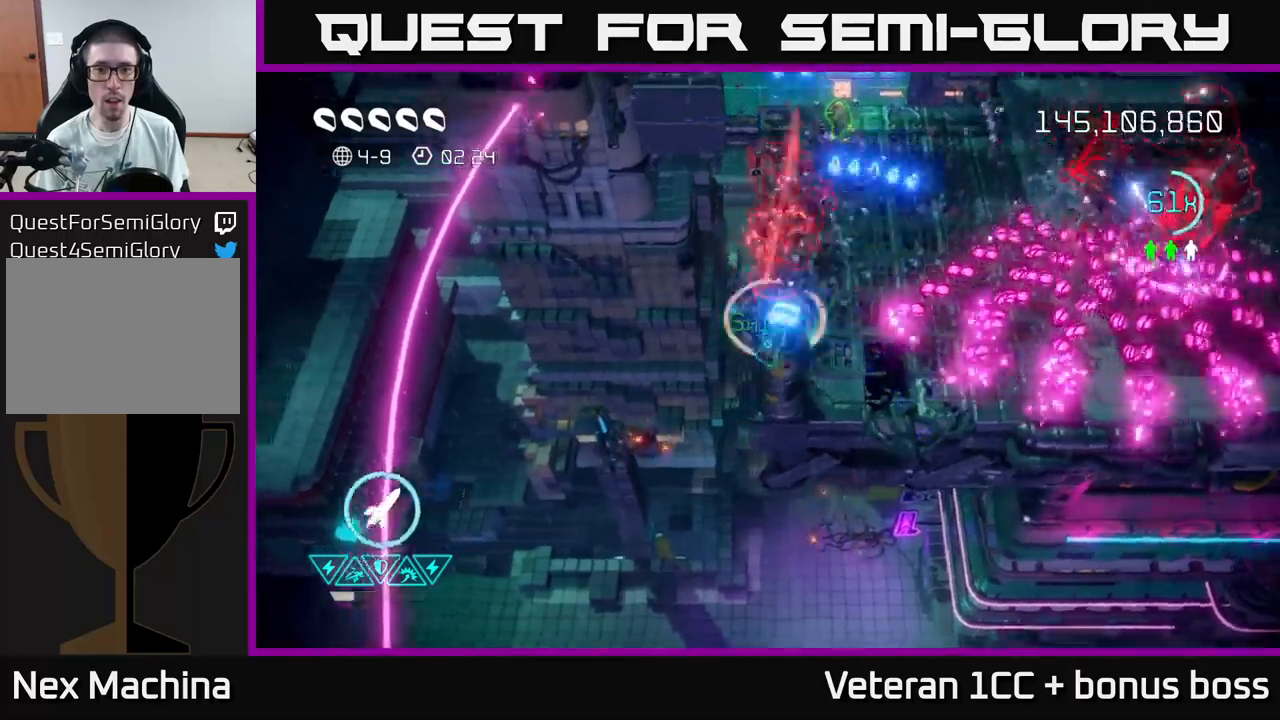
{"buttons": [], "left_stick": "up-right", "right_stick": "up-right", "events": [[33, "left_stick", "up-left"], [233, "left_stick", "up-right"], [267, "right_stick", "up-right"], [350, "L2", "down"], [483, "L2", "up"]]}
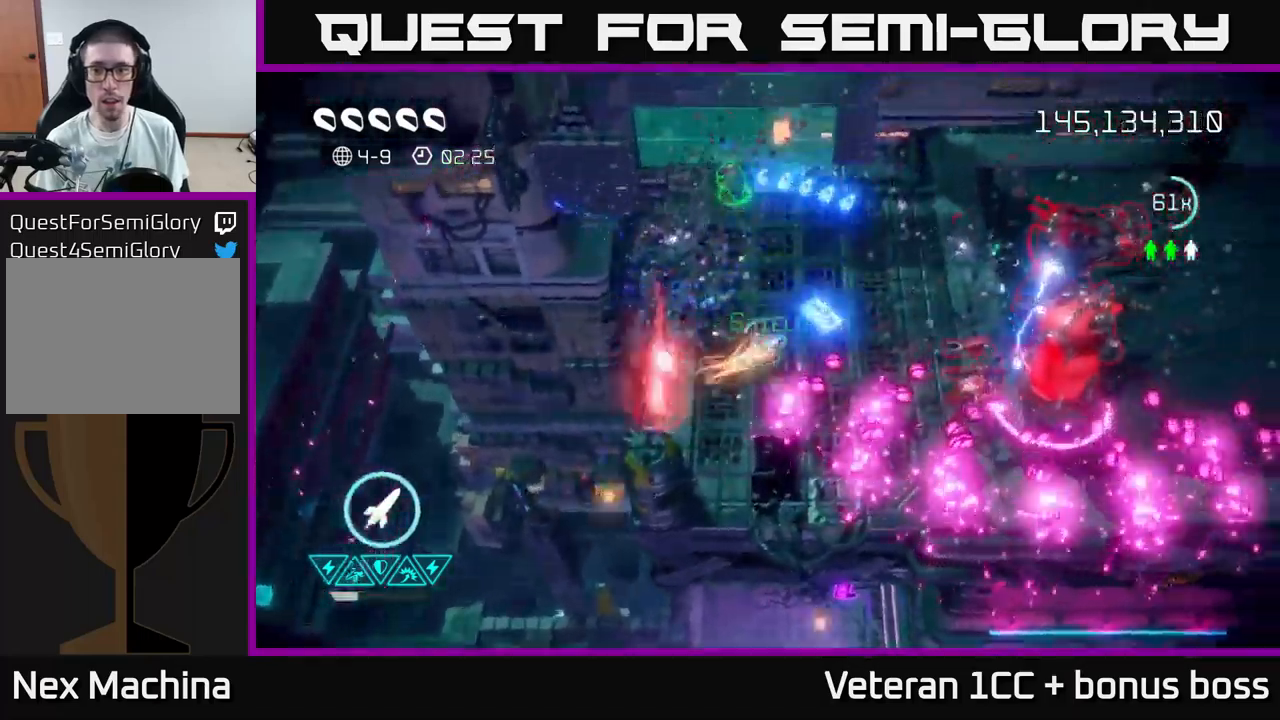
{"buttons": [], "left_stick": "up", "right_stick": "down-right", "events": [[67, "right_stick", "right"], [117, "R2", "down"], [217, "R2", "up"], [417, "left_stick", "up"], [417, "right_stick", "down-right"]]}
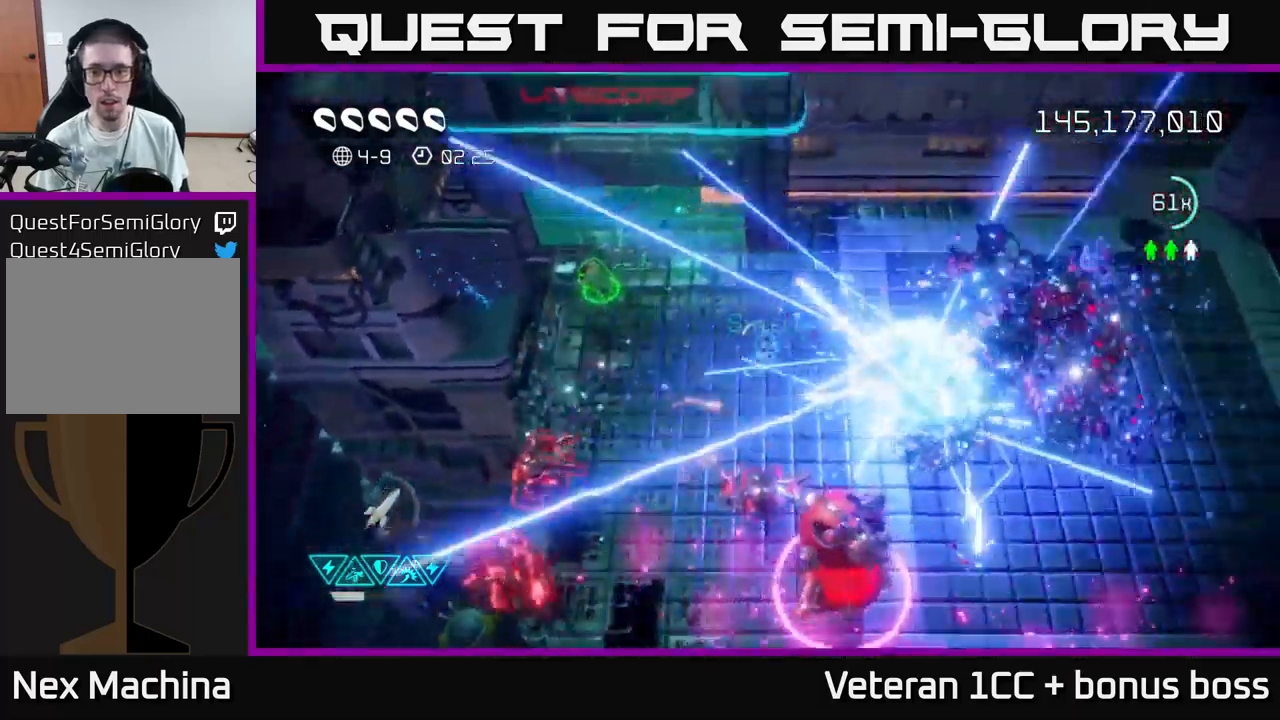
{"buttons": [], "left_stick": "left", "right_stick": "down-right", "events": [[100, "left_stick", "up-left"], [100, "right_stick", "down"], [383, "left_stick", "left"], [433, "right_stick", "down-right"]]}
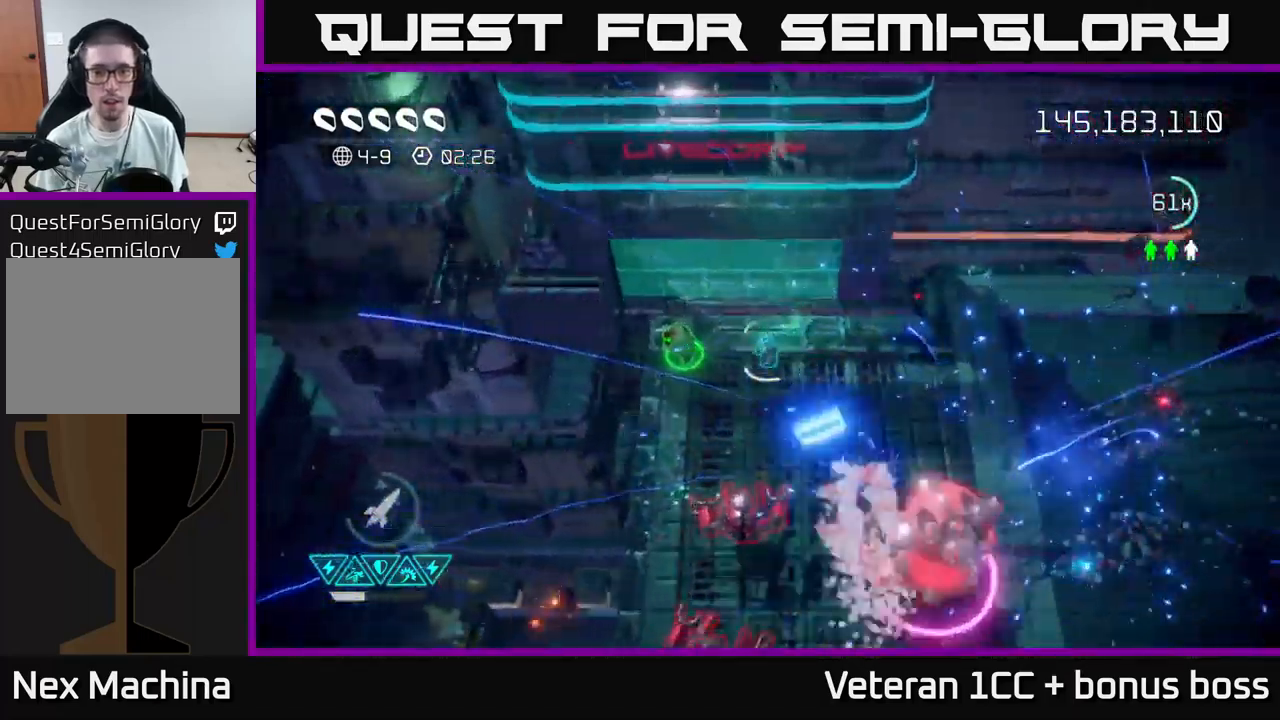
{"buttons": [], "left_stick": "right", "right_stick": "down-right", "events": [[250, "left_stick", "up-left"], [350, "left_stick", "center"], [450, "left_stick", "right"]]}
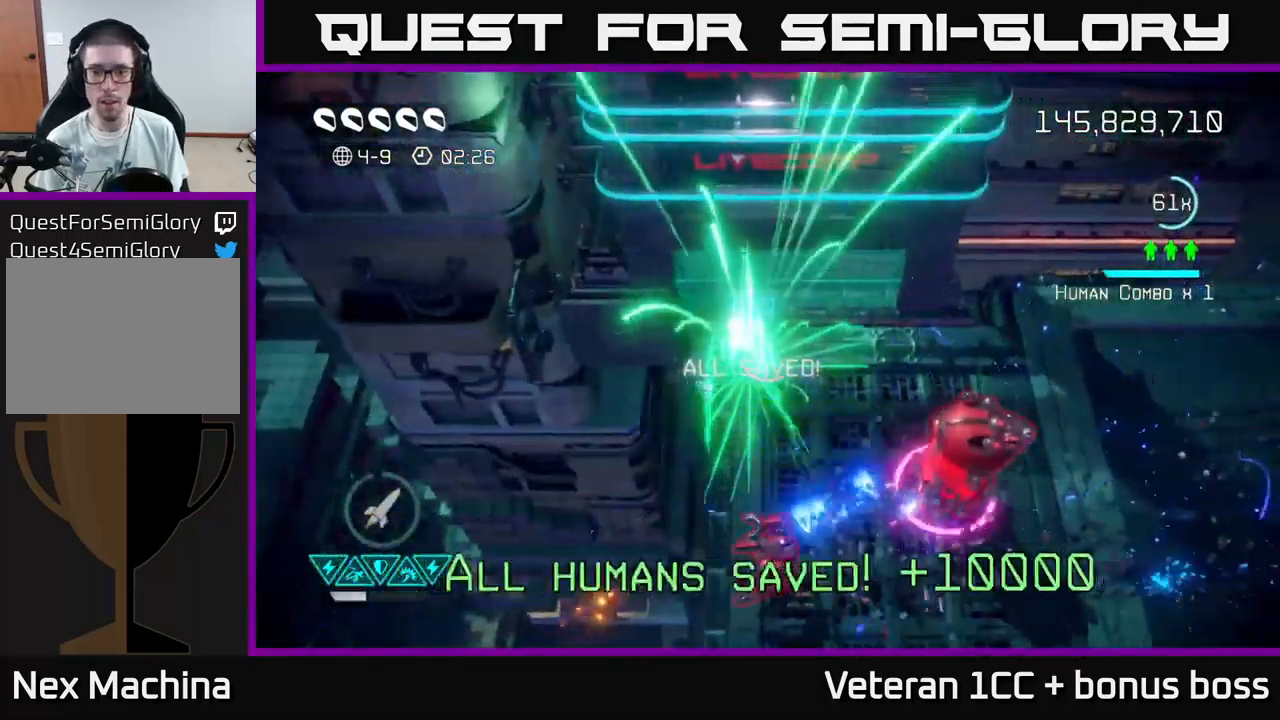
{"buttons": ["L2"], "left_stick": "right", "right_stick": "down", "events": [[17, "right_stick", "down"], [167, "right_stick", "down-right"], [250, "R2", "down"], [367, "R2", "up"], [383, "L2", "down"], [383, "right_stick", "down"]]}
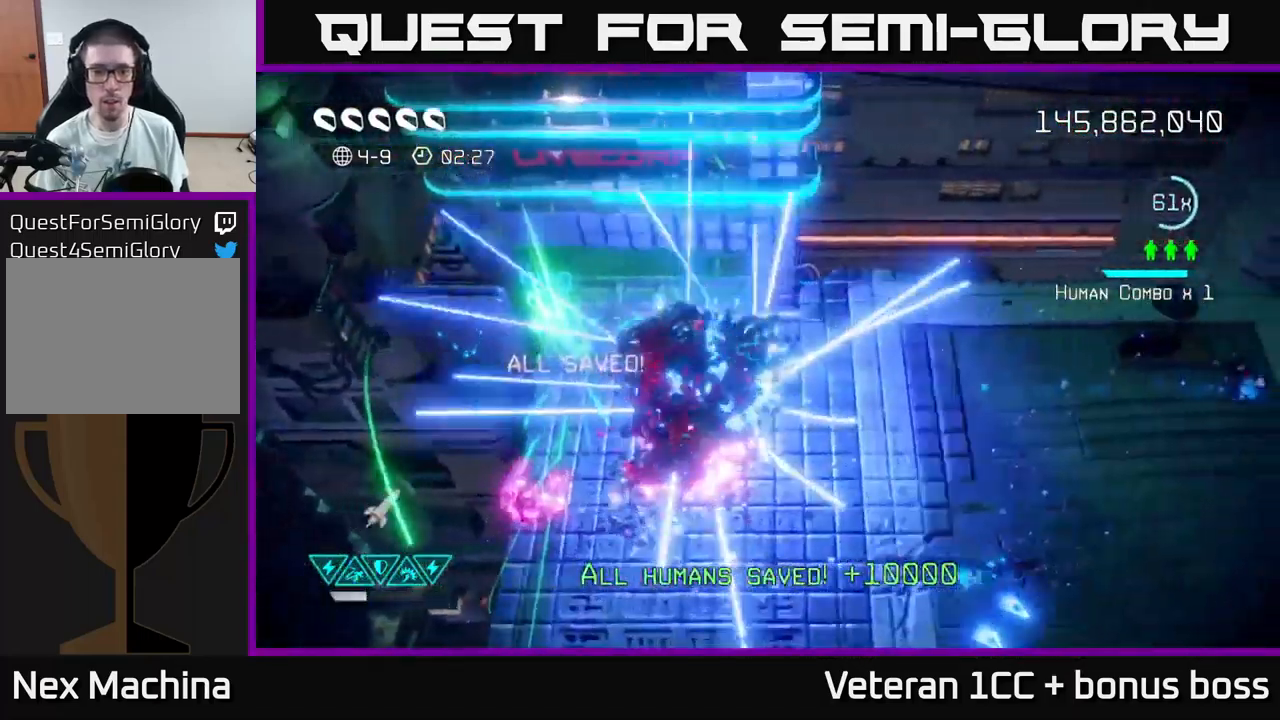
{"buttons": [], "left_stick": "down", "right_stick": "left", "events": [[67, "L2", "up"], [83, "right_stick", "down-left"], [133, "left_stick", "down-right"], [200, "right_stick", "left"], [233, "left_stick", "down"]]}
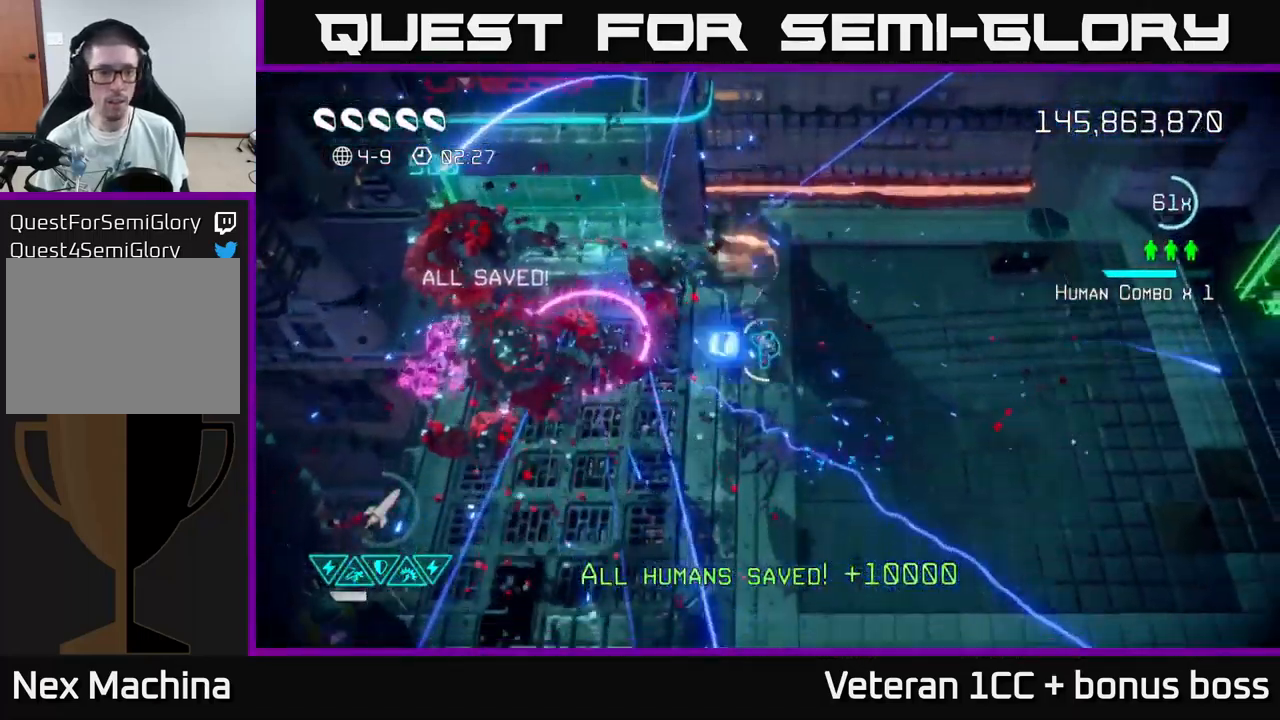
{"buttons": [], "left_stick": "down-left", "right_stick": "center", "events": [[50, "left_stick", "down-right"], [217, "left_stick", "down"], [283, "right_stick", "center"], [417, "left_stick", "down-left"]]}